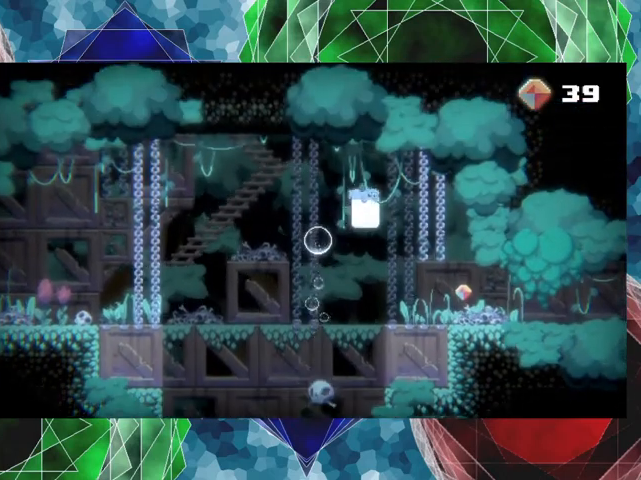
Gameplay with a controller (Nintendo layout); each line is a JSON object with the inputs held at the frame after it. "events" lists button and stick changes between this image and that frame as [ms after this image, input, new state], when the widget could be followed in between. Not read: L3 R3 left_stick right_stick.
{"buttons": [], "events": [[367, "DPAD_RIGHT", "up"]]}
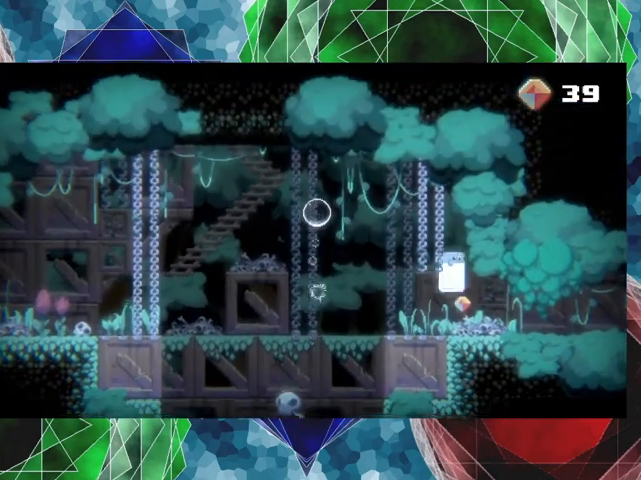
{"buttons": [], "events": []}
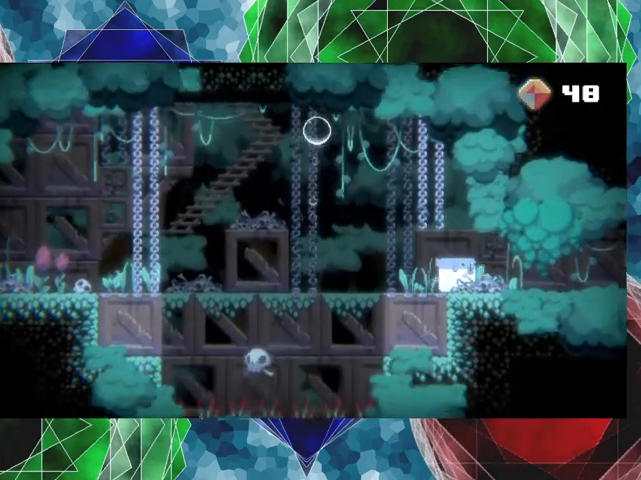
{"buttons": ["DPAD_LEFT"], "events": [[333, "DPAD_LEFT", "down"]]}
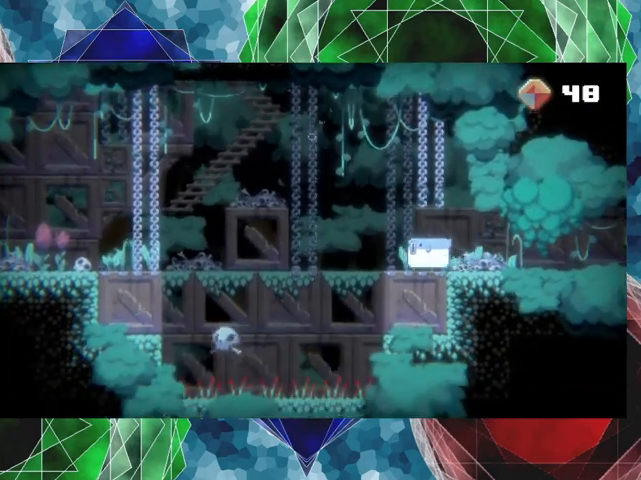
{"buttons": [], "events": [[33, "DPAD_LEFT", "up"]]}
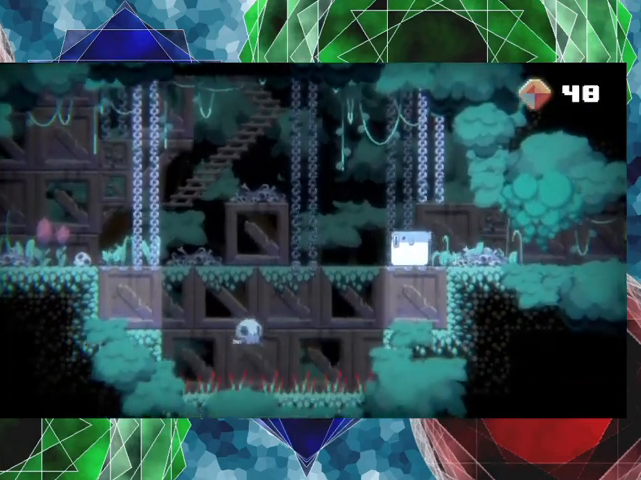
{"buttons": [], "events": []}
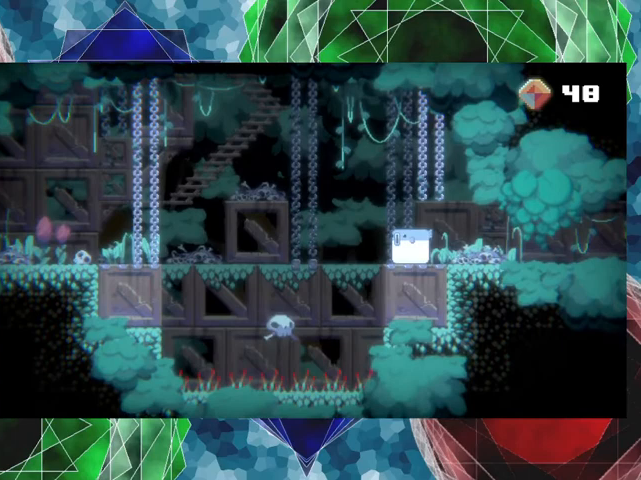
{"buttons": [], "events": []}
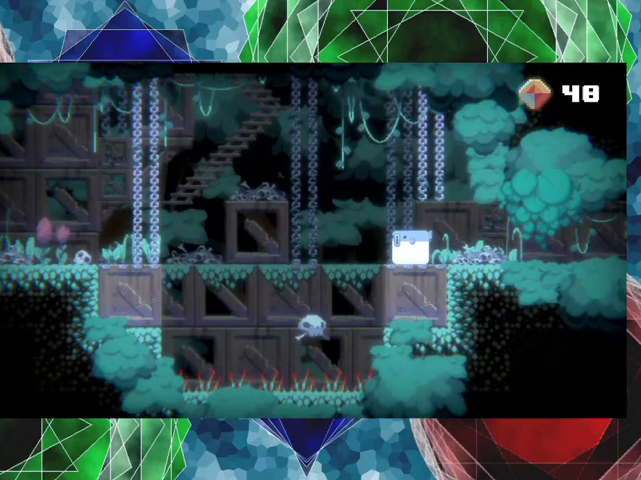
{"buttons": ["DPAD_DOWN"], "events": [[167, "DPAD_DOWN", "down"], [267, "A", "down"], [400, "A", "up"]]}
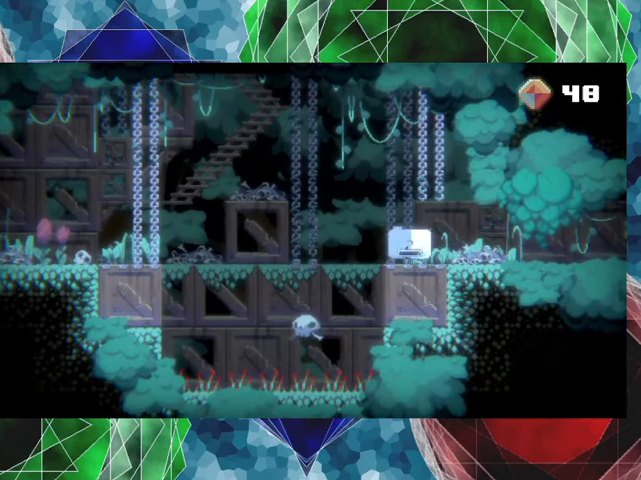
{"buttons": [], "events": [[167, "DPAD_DOWN", "up"]]}
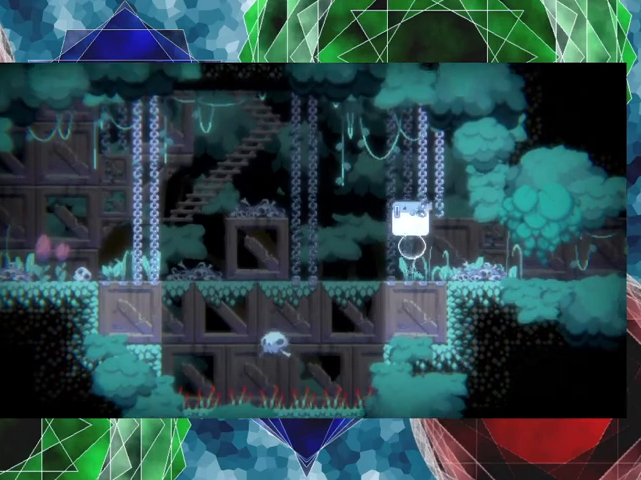
{"buttons": [], "events": []}
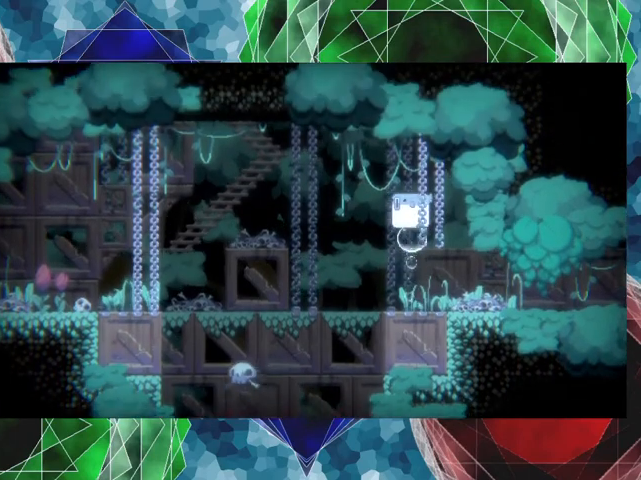
{"buttons": ["DPAD_LEFT"], "events": [[67, "DPAD_LEFT", "down"], [133, "B", "down"], [400, "B", "up"]]}
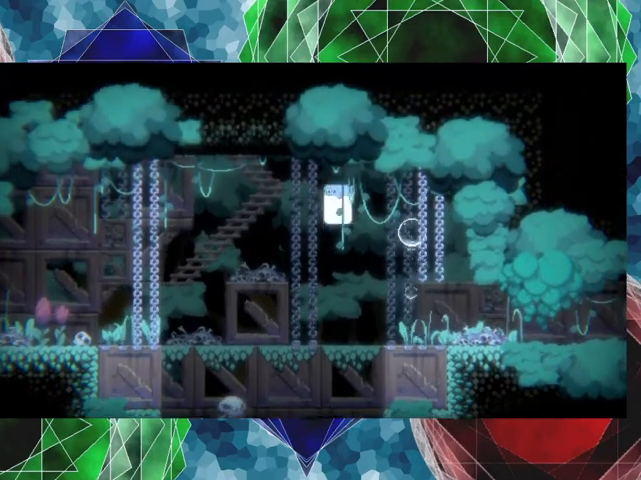
{"buttons": ["DPAD_DOWN"], "events": [[367, "DPAD_DOWN", "down"], [367, "DPAD_LEFT", "up"]]}
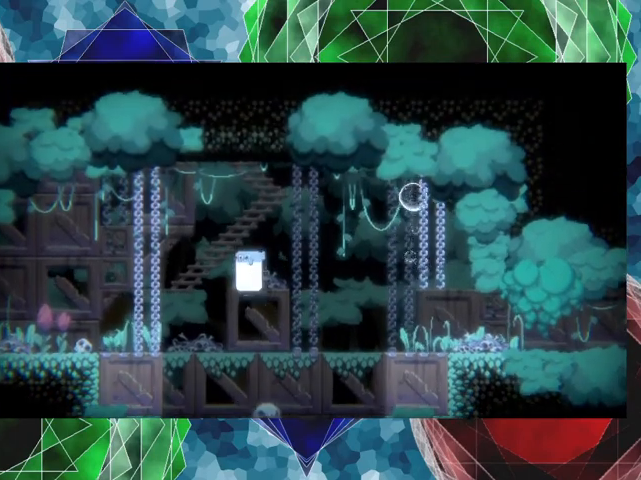
{"buttons": ["DPAD_DOWN"], "events": [[33, "A", "down"], [167, "A", "up"]]}
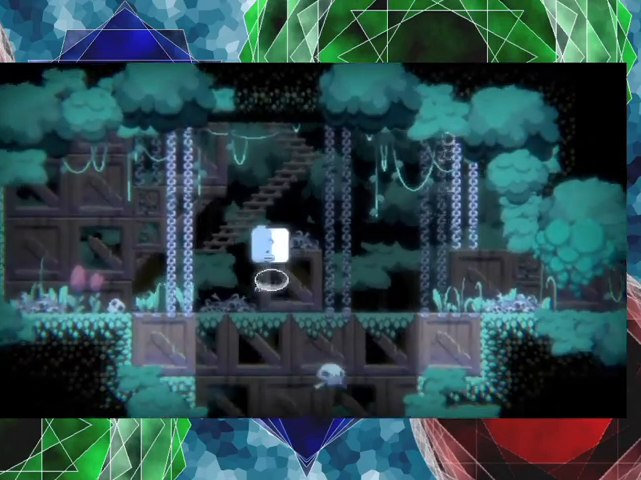
{"buttons": ["B", "DPAD_LEFT"], "events": [[200, "DPAD_DOWN", "up"], [333, "DPAD_LEFT", "down"], [433, "B", "down"]]}
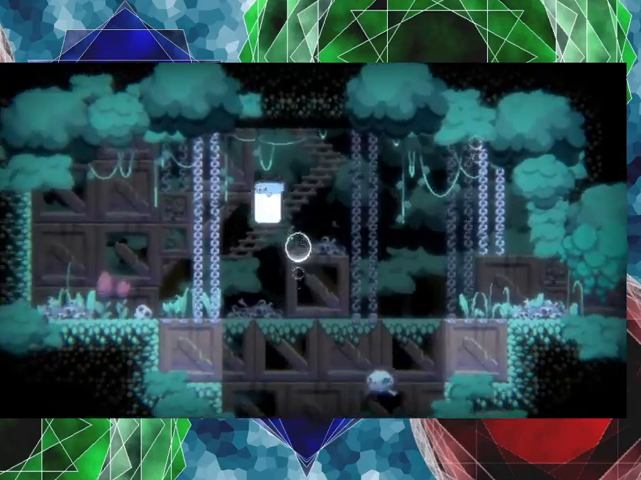
{"buttons": ["DPAD_LEFT"], "events": [[133, "B", "up"]]}
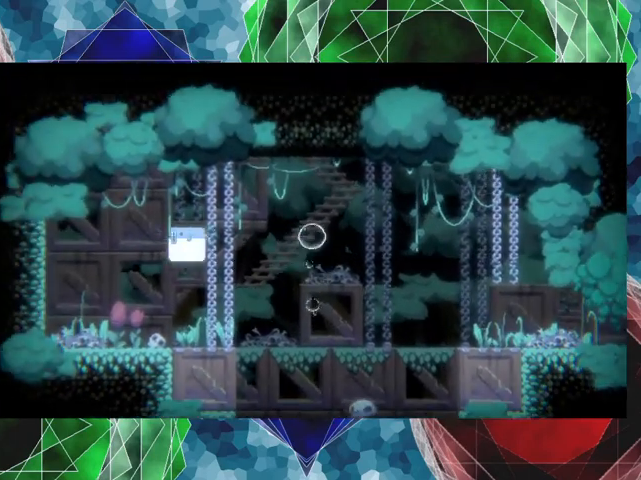
{"buttons": [], "events": [[333, "DPAD_LEFT", "up"]]}
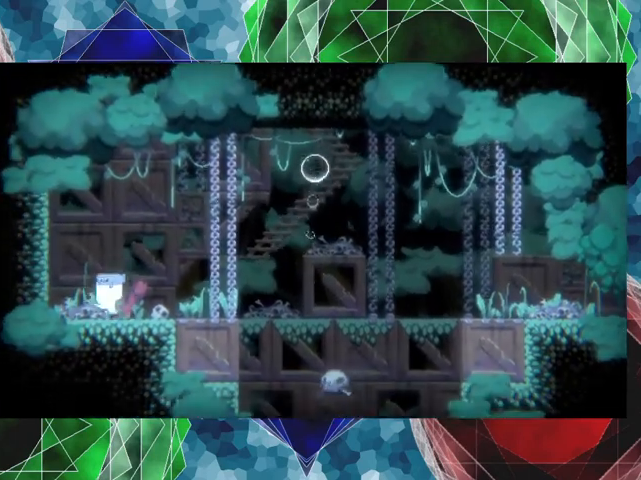
{"buttons": [], "events": [[267, "DPAD_RIGHT", "down"], [300, "DPAD_UP", "down"], [400, "DPAD_UP", "up"], [467, "DPAD_RIGHT", "up"]]}
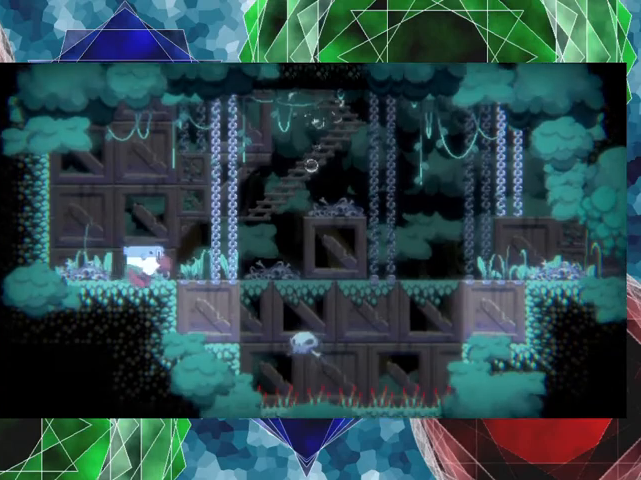
{"buttons": ["DPAD_DOWN"], "events": [[167, "DPAD_DOWN", "down"], [267, "A", "down"], [400, "A", "up"]]}
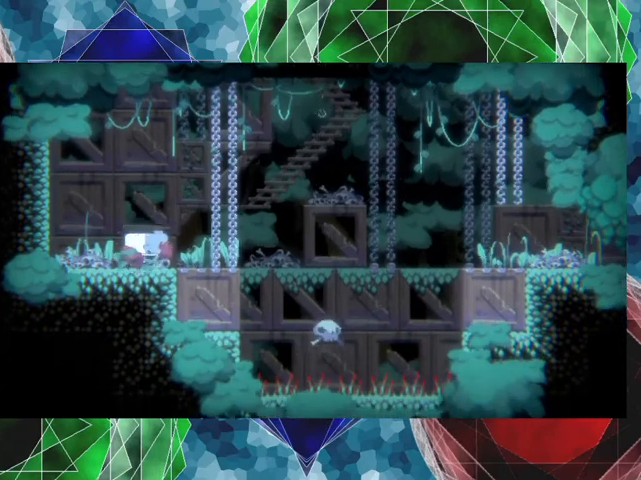
{"buttons": [], "events": [[367, "DPAD_DOWN", "up"]]}
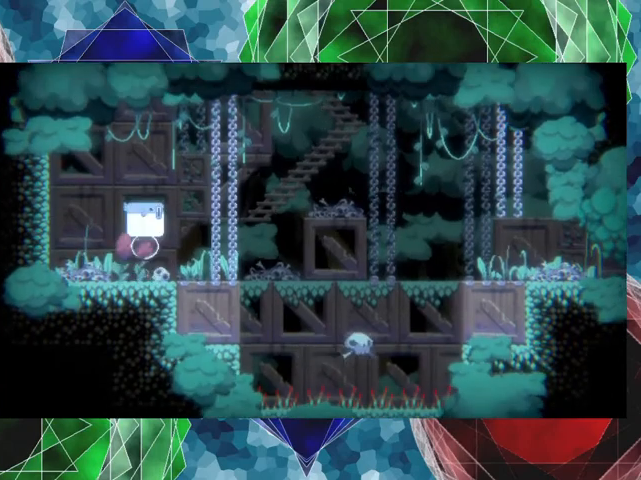
{"buttons": [], "events": []}
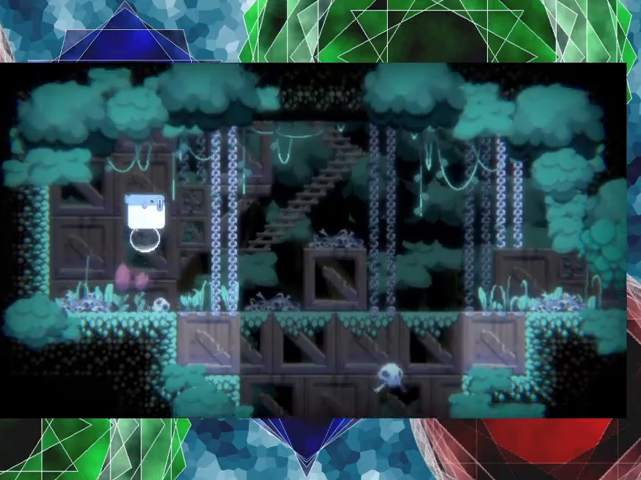
{"buttons": ["B", "DPAD_RIGHT"], "events": [[333, "DPAD_RIGHT", "down"], [367, "B", "down"]]}
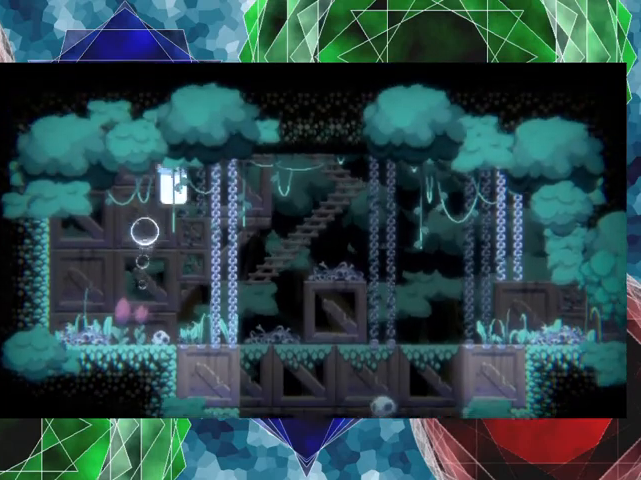
{"buttons": ["B", "DPAD_RIGHT"], "events": []}
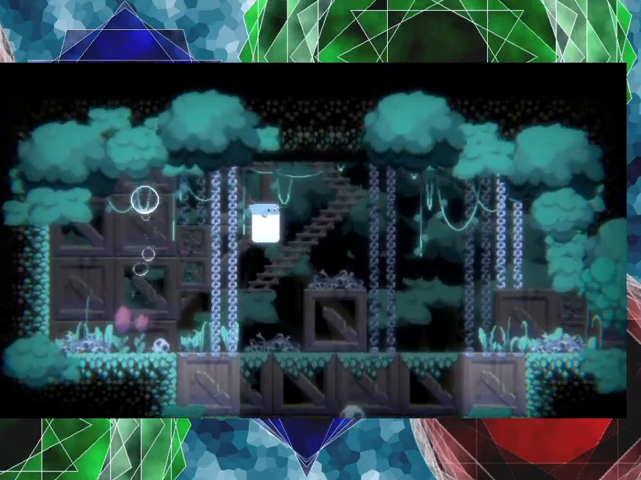
{"buttons": ["DPAD_DOWN"], "events": [[67, "B", "up"], [233, "DPAD_RIGHT", "up"], [267, "DPAD_DOWN", "down"], [333, "A", "down"], [467, "A", "up"]]}
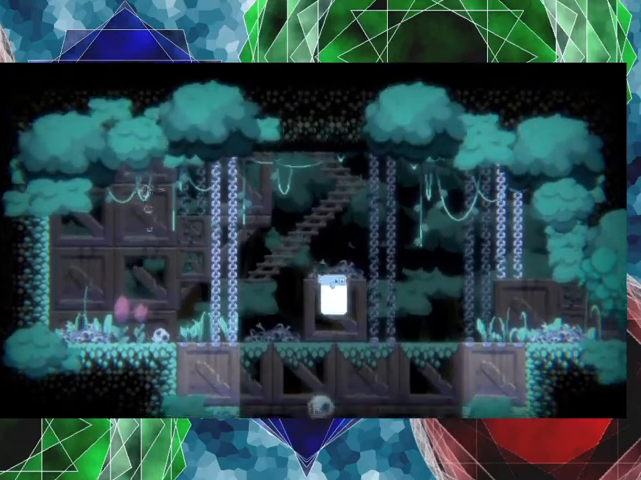
{"buttons": [], "events": [[433, "DPAD_DOWN", "up"]]}
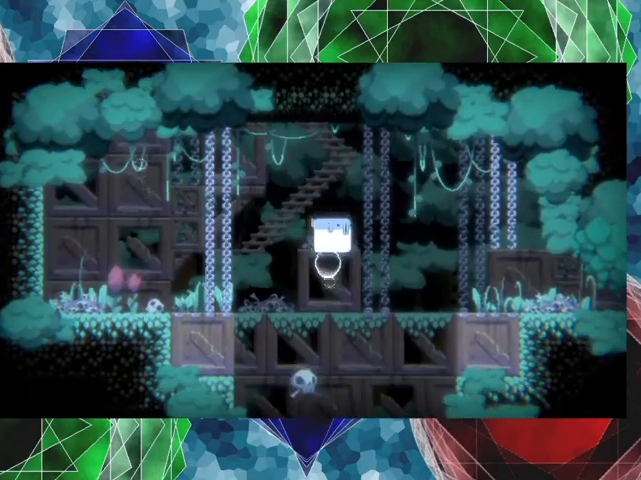
{"buttons": ["B", "DPAD_RIGHT"], "events": [[233, "DPAD_RIGHT", "down"], [300, "B", "down"]]}
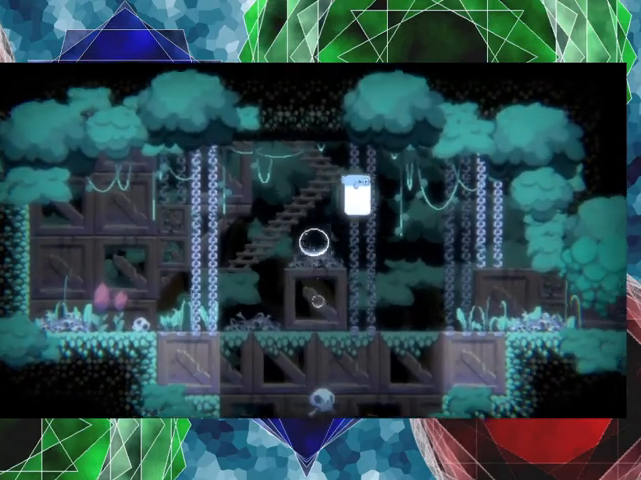
{"buttons": ["DPAD_RIGHT"], "events": [[400, "B", "up"]]}
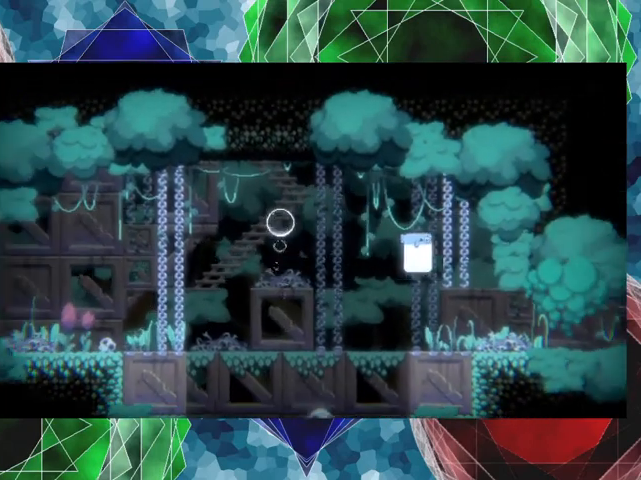
{"buttons": ["DPAD_RIGHT"], "events": []}